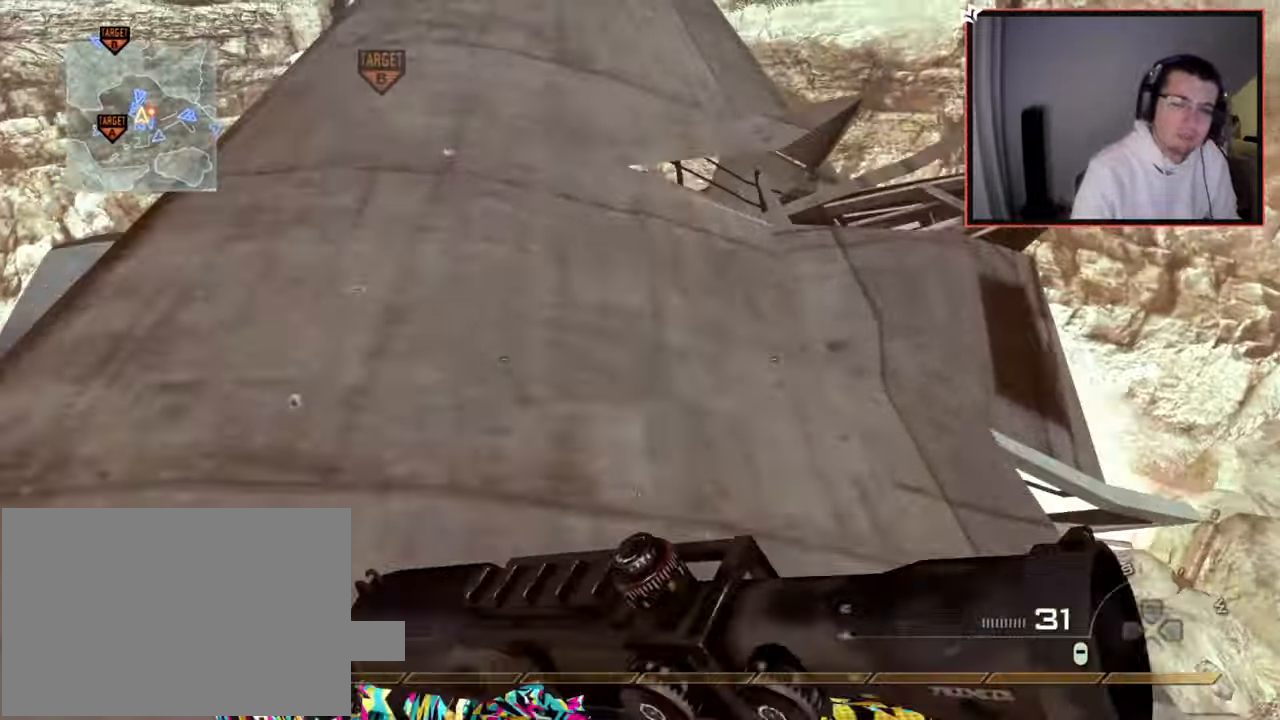
Gameplay with a controller (PlayStation layout); each line is a JSON object with the inputs held at the frame after it. "events" lists button and stick changes between this image and that frame as [ms after this image, input, new state], when the widget could be followed in between.
{"buttons": [], "left_stick": "up-left", "right_stick": "center", "events": [[50, "CROSS", "down"], [134, "CROSS", "up"], [150, "L1", "down"], [234, "right_stick", "down-right"], [267, "L1", "up"], [300, "left_stick", "up-left"], [367, "L1", "down"], [401, "right_stick", "center"], [467, "L1", "up"]]}
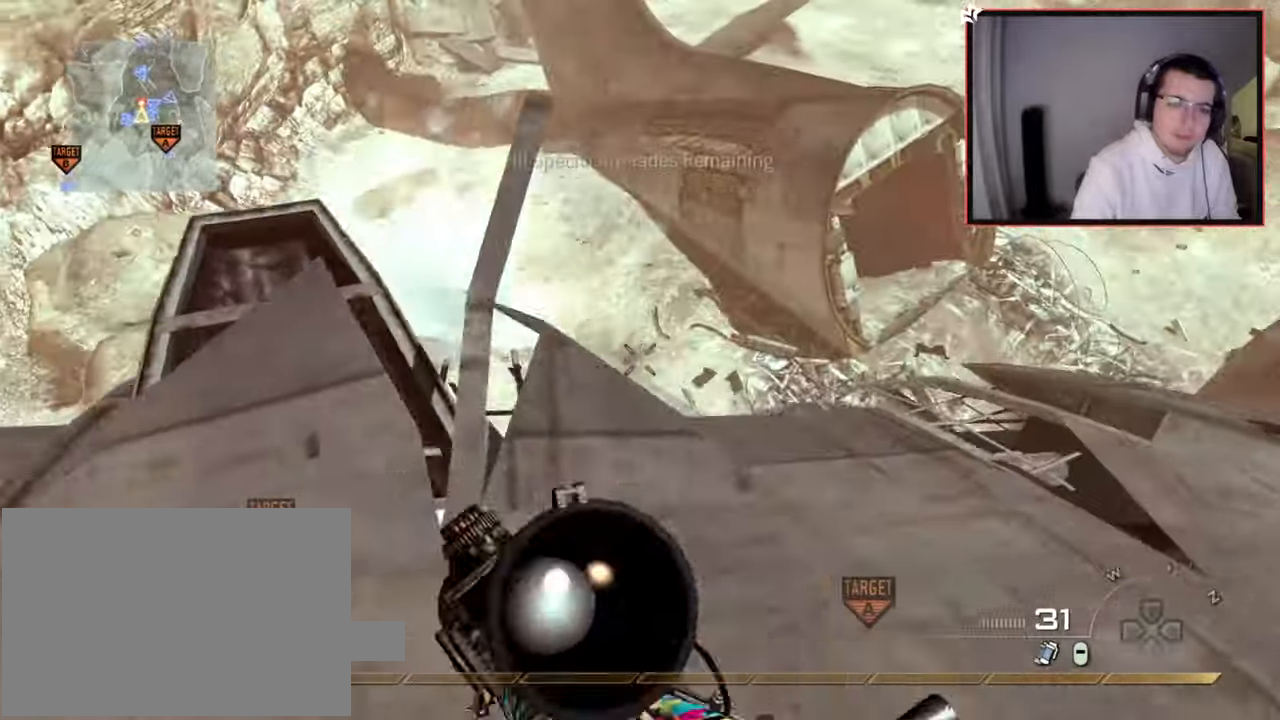
{"buttons": [], "left_stick": "down-left", "right_stick": "center", "events": [[83, "L1", "down"], [166, "L1", "up"], [250, "right_stick", "right"], [267, "left_stick", "left"], [350, "right_stick", "center"], [367, "left_stick", "down-left"]]}
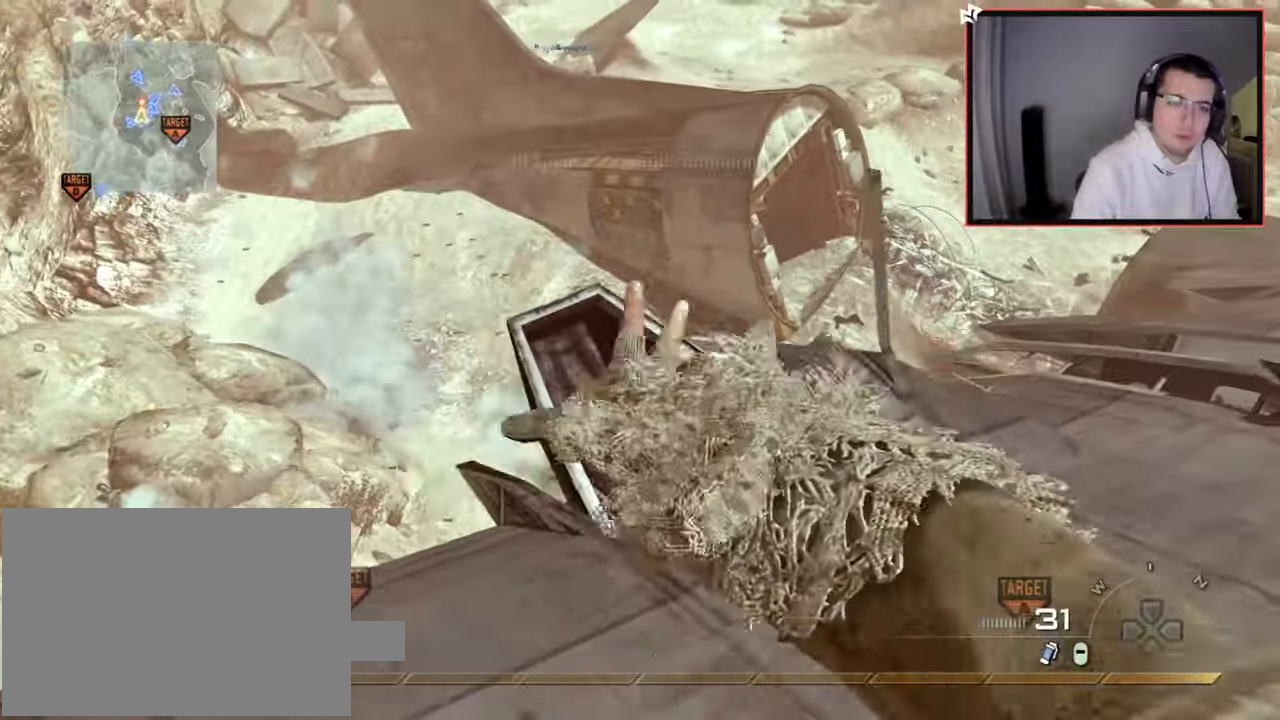
{"buttons": [], "left_stick": "down-right", "right_stick": "center", "events": [[100, "right_stick", "right"], [200, "left_stick", "down-right"], [367, "right_stick", "center"], [384, "TRIANGLE", "down"], [484, "TRIANGLE", "up"]]}
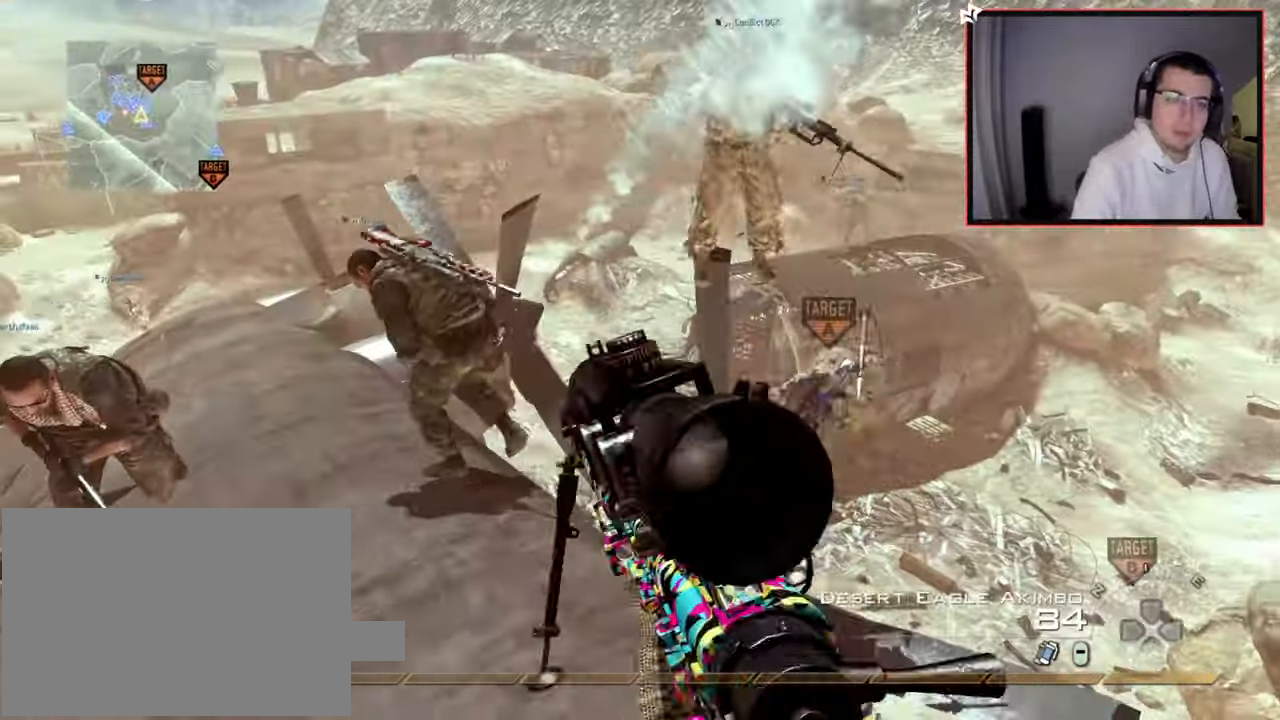
{"buttons": ["TRIANGLE"], "left_stick": "down", "right_stick": "center", "events": [[16, "TRIANGLE", "down"], [66, "left_stick", "up-right"], [83, "TRIANGLE", "up"], [166, "left_stick", "center"], [233, "right_stick", "up-left"], [267, "left_stick", "down-right"], [300, "right_stick", "center"], [383, "TRIANGLE", "down"], [383, "left_stick", "down"], [433, "TRIANGLE", "up"], [500, "TRIANGLE", "down"]]}
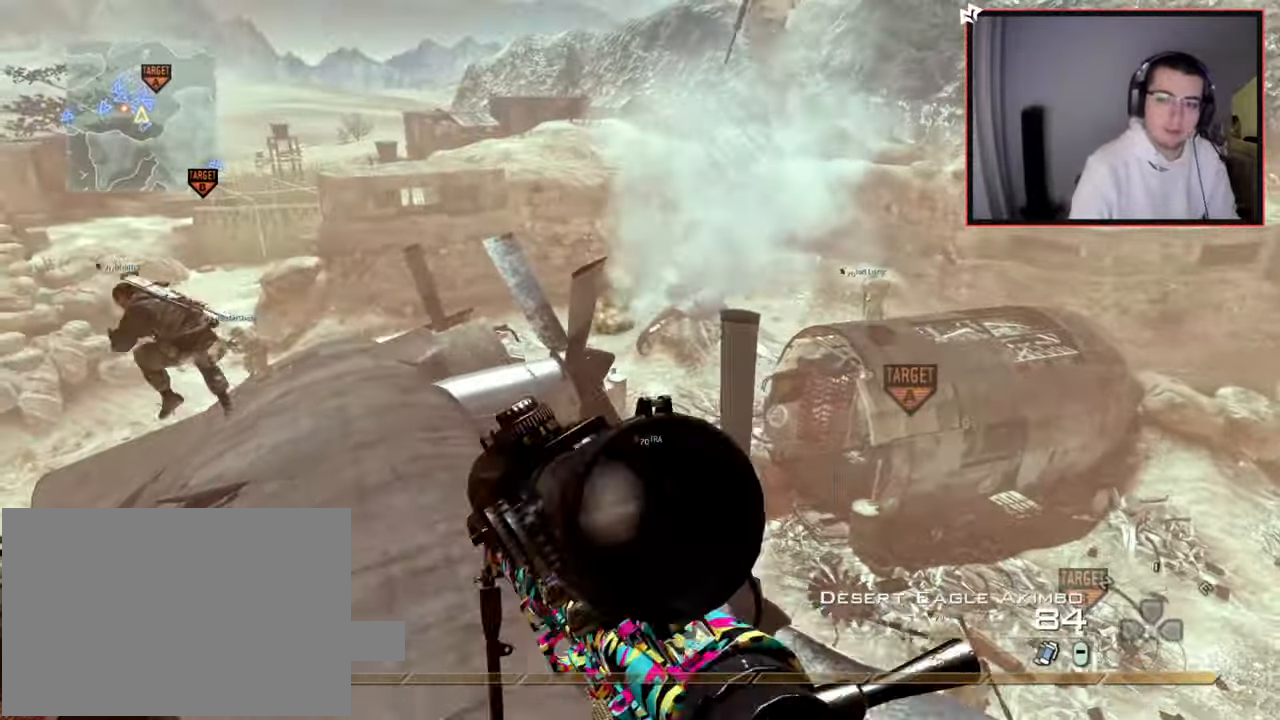
{"buttons": ["CROSS"], "left_stick": "up-left", "right_stick": "right", "events": [[84, "TRIANGLE", "up"], [134, "left_stick", "center"], [234, "left_stick", "up"], [234, "right_stick", "up"], [284, "right_stick", "center"], [334, "L3", "down"], [401, "right_stick", "right"], [451, "left_stick", "up-left"], [484, "CROSS", "down"], [501, "L3", "up"]]}
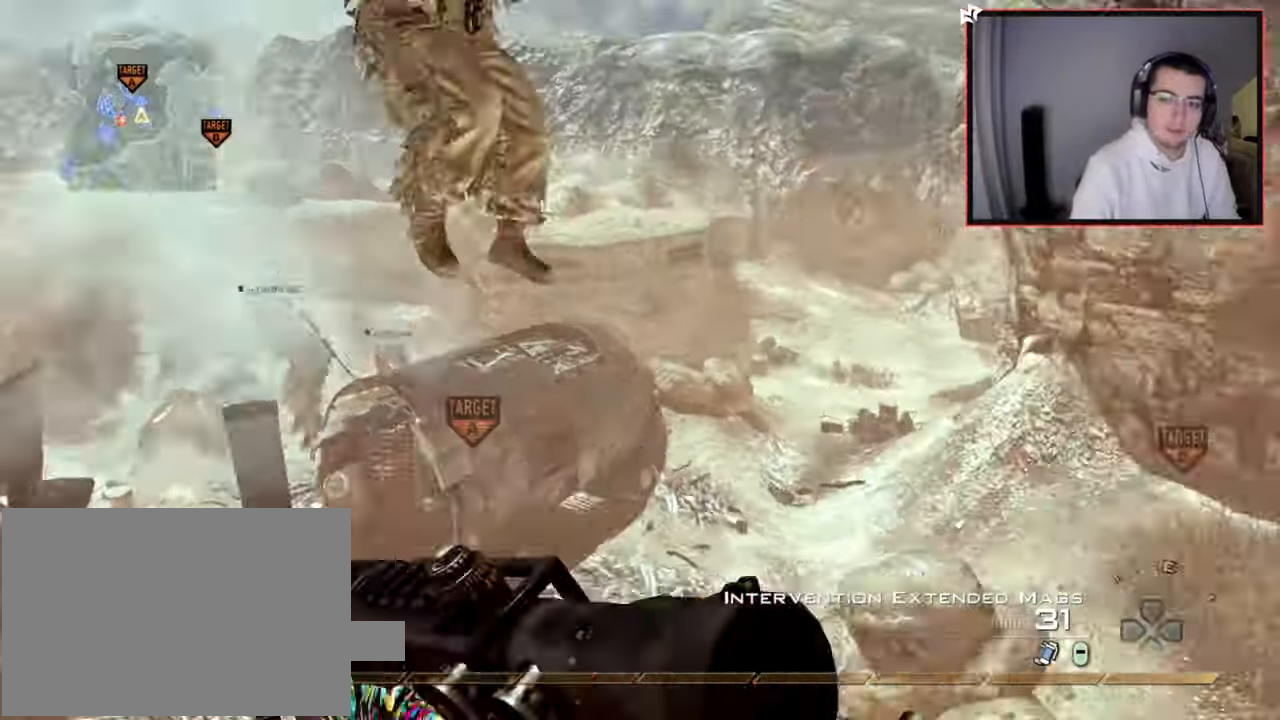
{"buttons": [], "left_stick": "up-left", "right_stick": "up-left", "events": [[100, "CROSS", "up"], [183, "R2", "down"], [200, "SQUARE", "down"], [200, "right_stick", "up-right"], [300, "R2", "up"], [300, "SQUARE", "up"], [317, "right_stick", "up-left"]]}
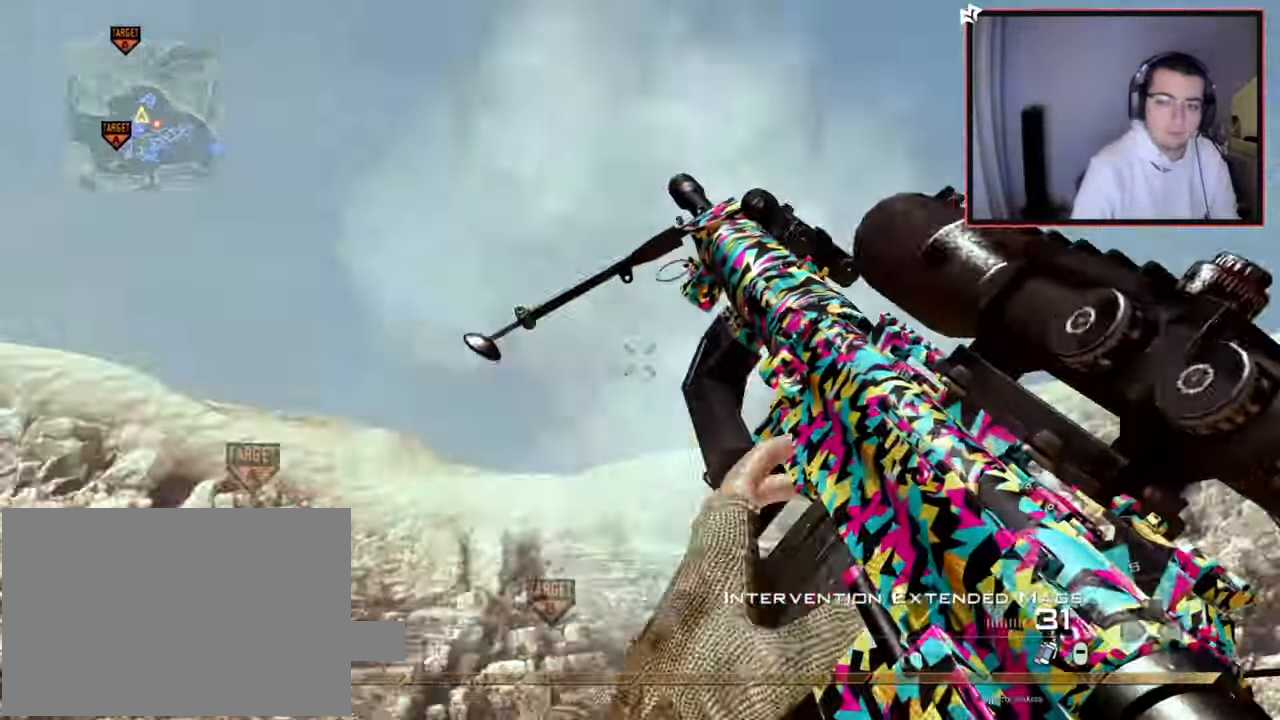
{"buttons": [], "left_stick": "up-left", "right_stick": "right", "events": [[50, "TRIANGLE", "down"], [50, "right_stick", "left"], [117, "TRIANGLE", "up"], [167, "TRIANGLE", "down"], [184, "R2", "down"], [217, "SQUARE", "down"], [234, "TRIANGLE", "up"], [250, "right_stick", "down"], [334, "R2", "up"], [334, "SQUARE", "up"], [334, "right_stick", "right"]]}
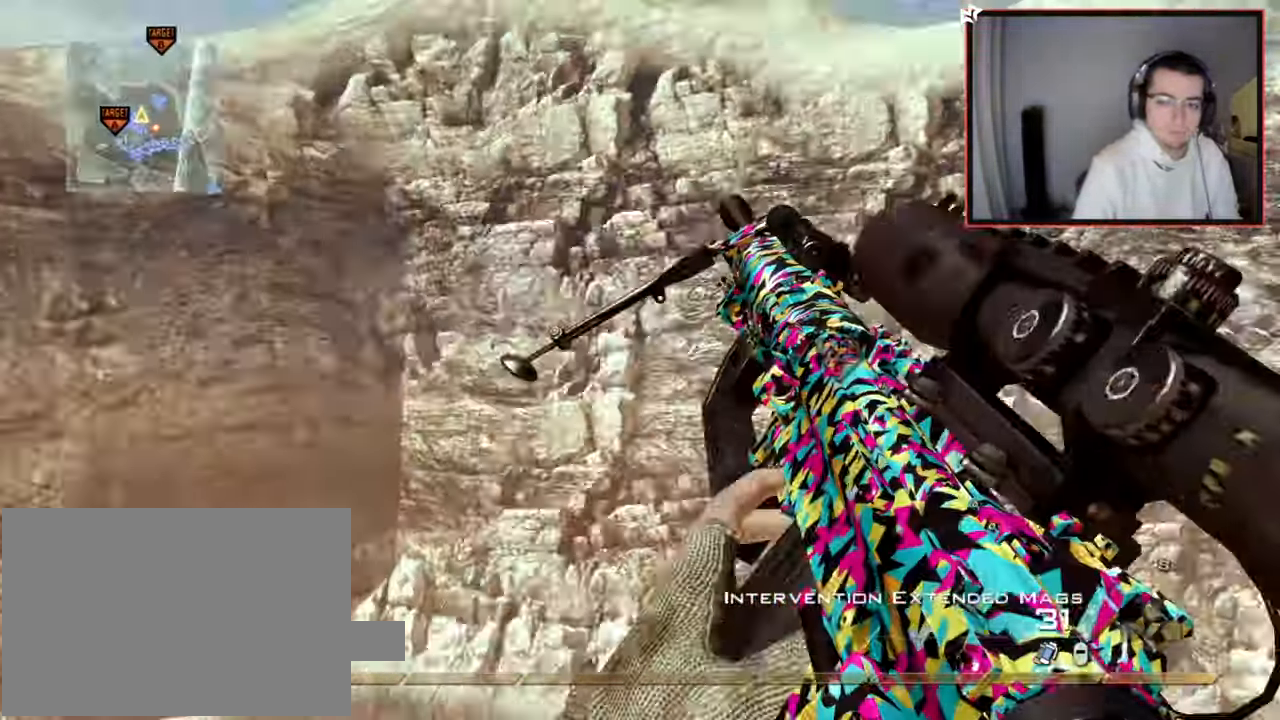
{"buttons": [], "left_stick": "up-left", "right_stick": "right", "events": [[83, "TRIANGLE", "down"], [116, "TRIANGLE", "up"], [183, "R2", "down"], [183, "TRIANGLE", "down"], [233, "SQUARE", "down"], [233, "TRIANGLE", "up"], [350, "SQUARE", "up"], [367, "R2", "up"]]}
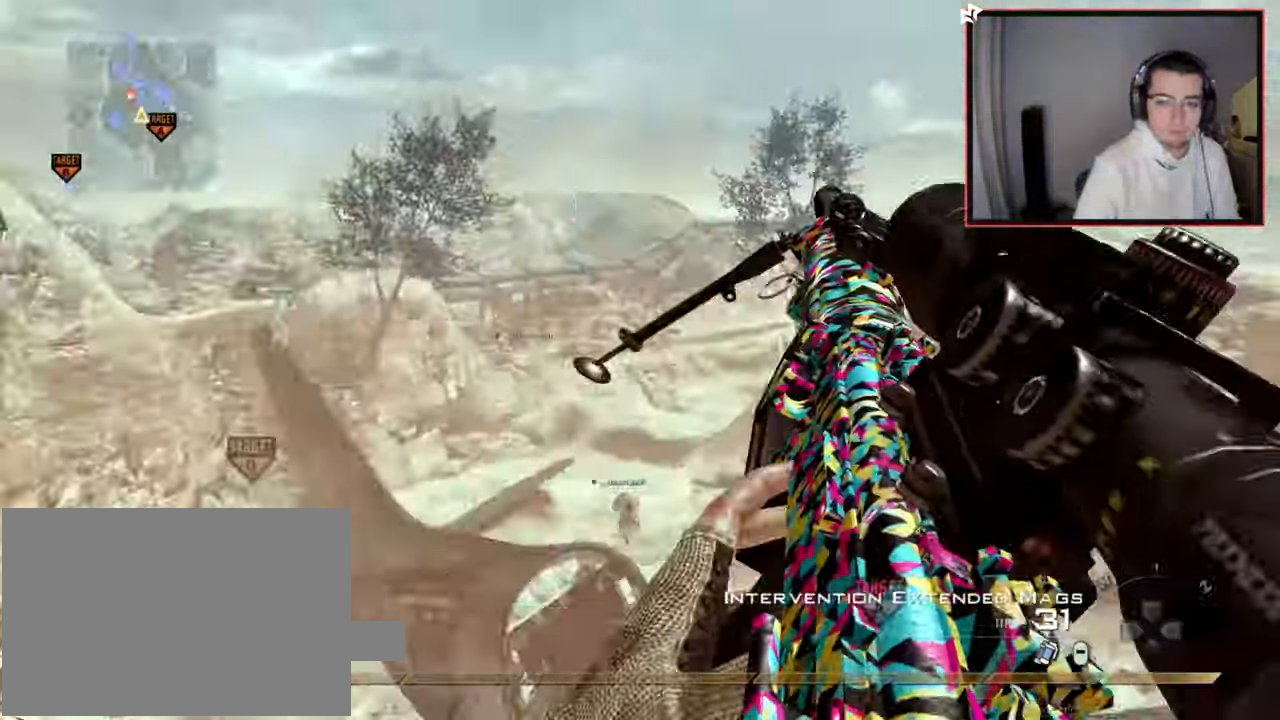
{"buttons": [], "left_stick": "left", "right_stick": "right", "events": [[84, "TRIANGLE", "down"], [134, "TRIANGLE", "up"], [200, "TRIANGLE", "down"], [217, "R2", "down"], [234, "SQUARE", "down"], [250, "TRIANGLE", "up"], [300, "right_stick", "center"], [334, "SQUARE", "up"], [367, "R2", "up"], [384, "right_stick", "right"], [401, "left_stick", "left"]]}
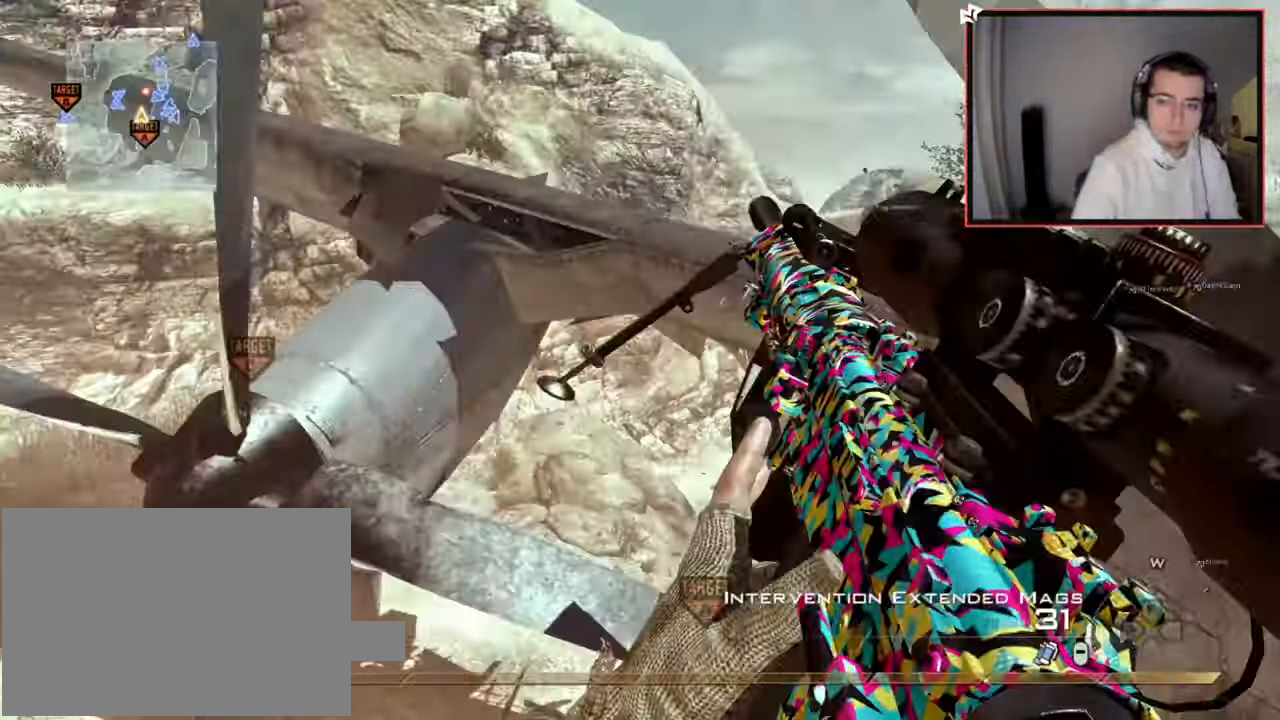
{"buttons": ["CIRCLE", "SQUARE", "R2"], "left_stick": "down-left", "right_stick": "center", "events": [[116, "TRIANGLE", "down"], [200, "TRIANGLE", "up"], [200, "left_stick", "down-left"], [267, "TRIANGLE", "down"], [350, "R2", "down"], [350, "SQUARE", "down"], [350, "TRIANGLE", "up"], [417, "right_stick", "center"], [450, "CIRCLE", "down"]]}
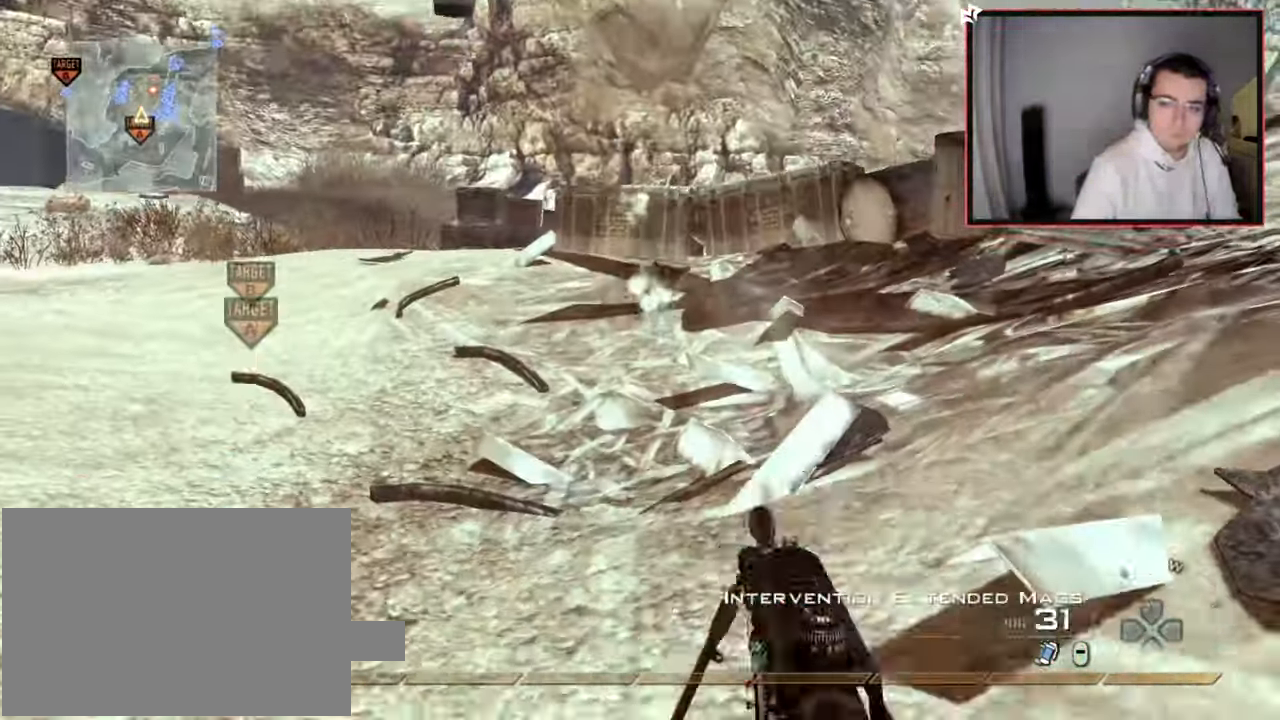
{"buttons": [], "left_stick": "up-right", "right_stick": "center", "events": [[84, "SQUARE", "up"], [150, "left_stick", "down"], [250, "left_stick", "down-right"], [300, "CIRCLE", "up"], [317, "R2", "up"], [367, "CROSS", "down"], [367, "left_stick", "up-right"], [451, "CROSS", "up"]]}
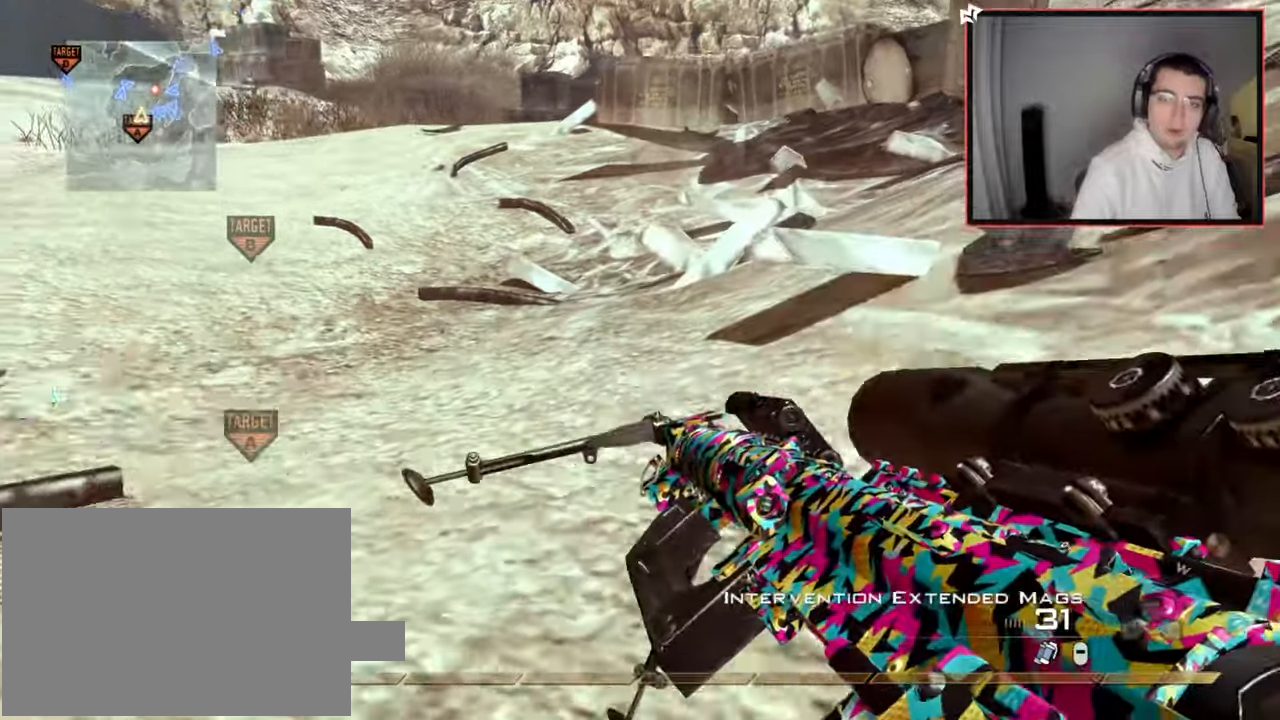
{"buttons": [], "left_stick": "up-right", "right_stick": "right", "events": [[83, "right_stick", "right"], [217, "right_stick", "center"], [367, "L1", "down"], [483, "L1", "up"], [500, "right_stick", "right"]]}
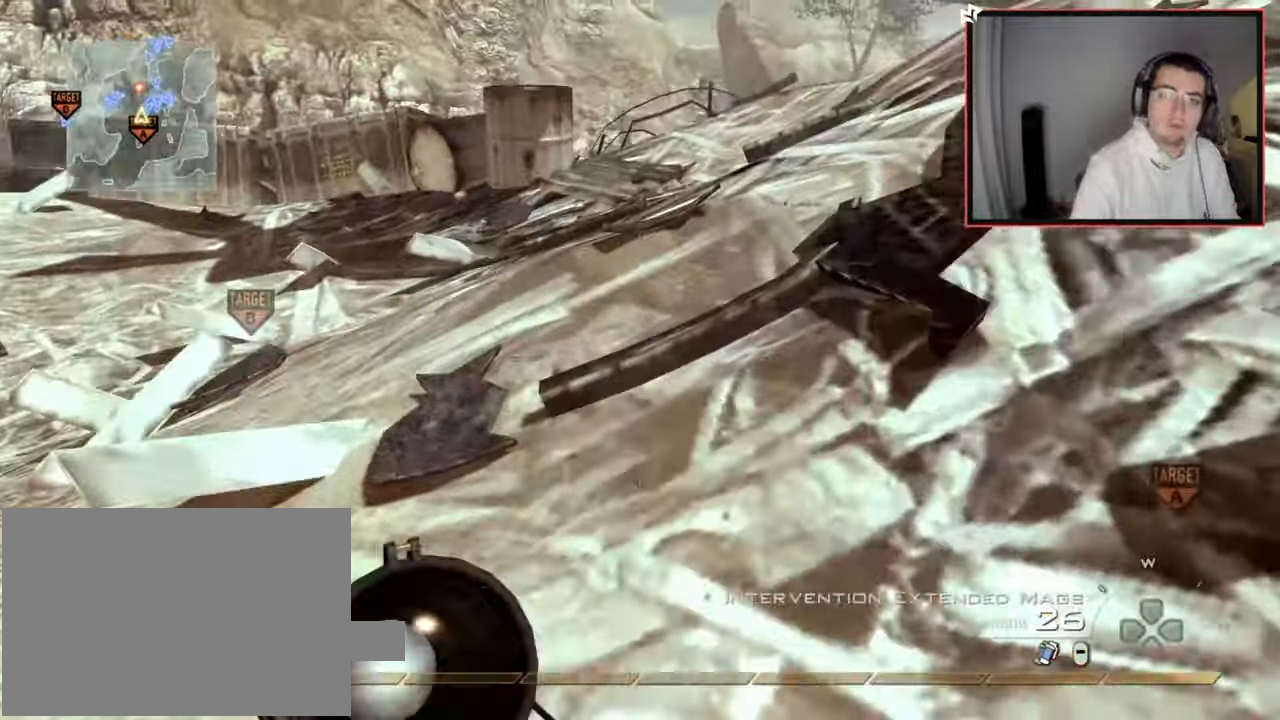
{"buttons": [], "left_stick": "up-right", "right_stick": "center", "events": [[50, "right_stick", "center"], [300, "right_stick", "left"], [384, "right_stick", "center"]]}
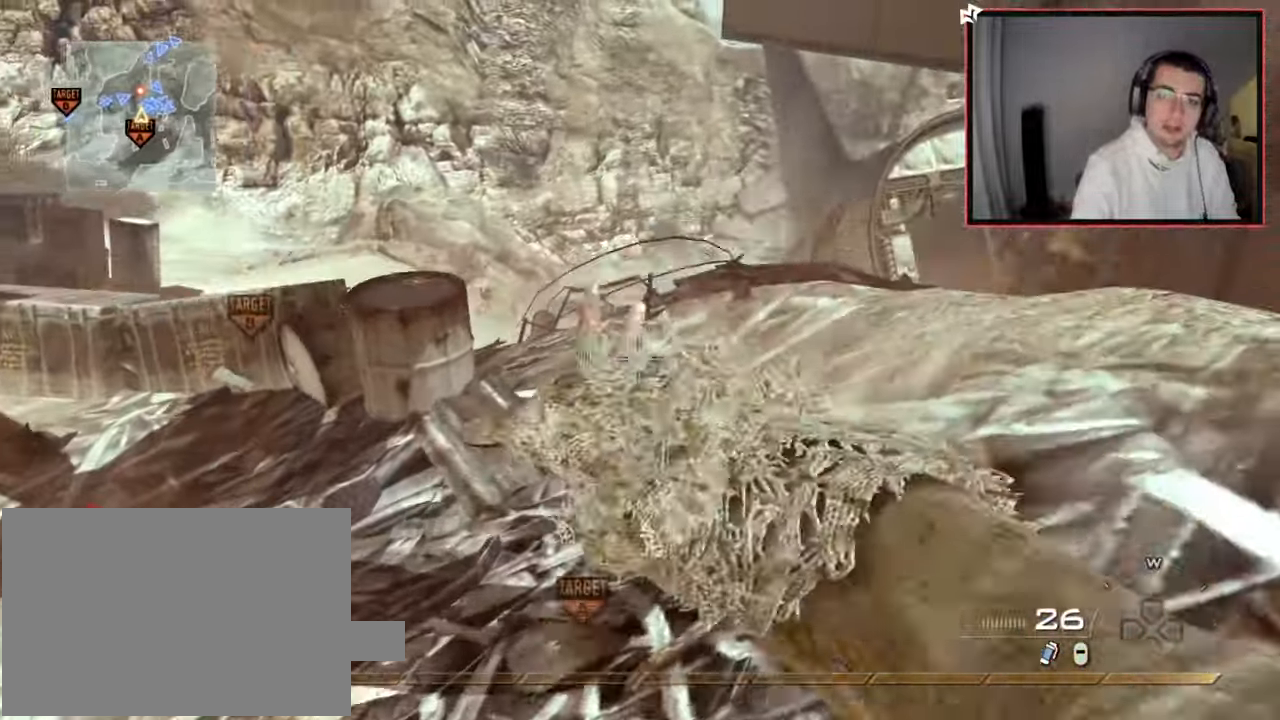
{"buttons": [], "left_stick": "up", "right_stick": "center", "events": [[133, "L1", "down"], [217, "L1", "up"], [217, "left_stick", "up"], [317, "L1", "down"], [333, "right_stick", "down"], [417, "L1", "up"], [450, "right_stick", "center"]]}
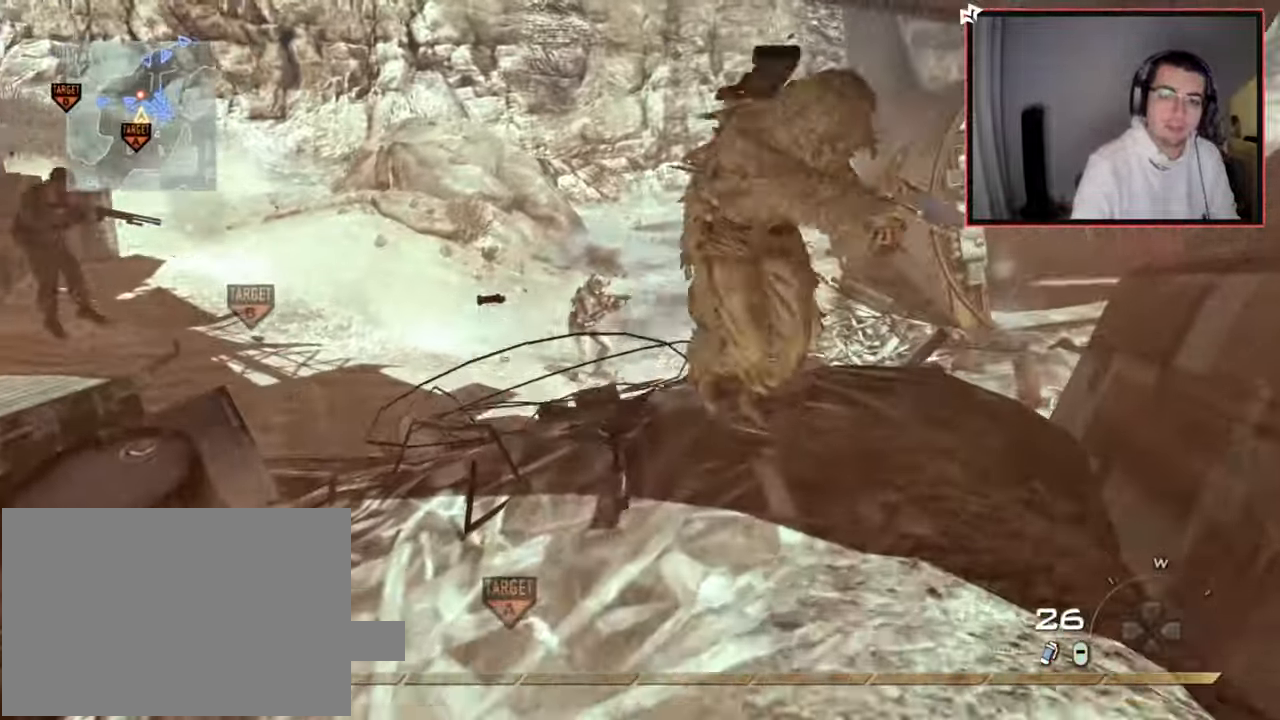
{"buttons": [], "left_stick": "up", "right_stick": "center", "events": [[217, "right_stick", "down-left"], [300, "right_stick", "center"]]}
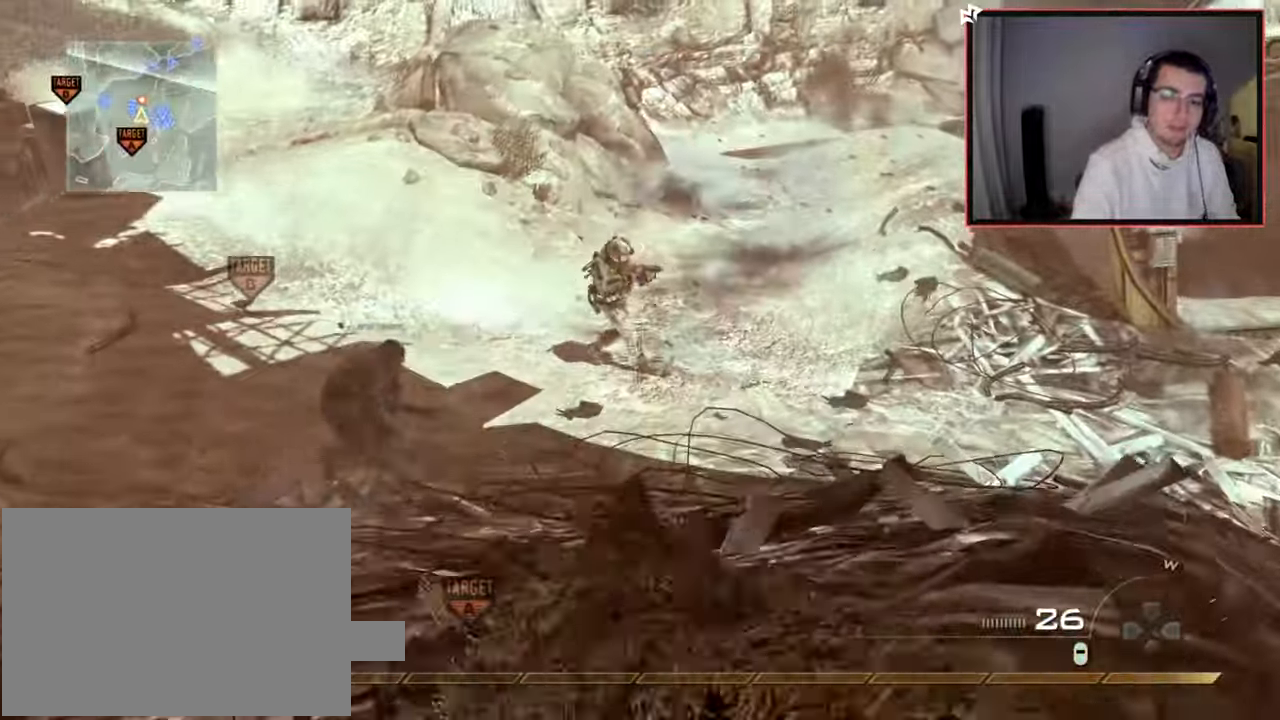
{"buttons": ["L3"], "left_stick": "up", "right_stick": "center", "events": [[300, "TRIANGLE", "down"], [383, "TRIANGLE", "up"], [467, "L3", "down"]]}
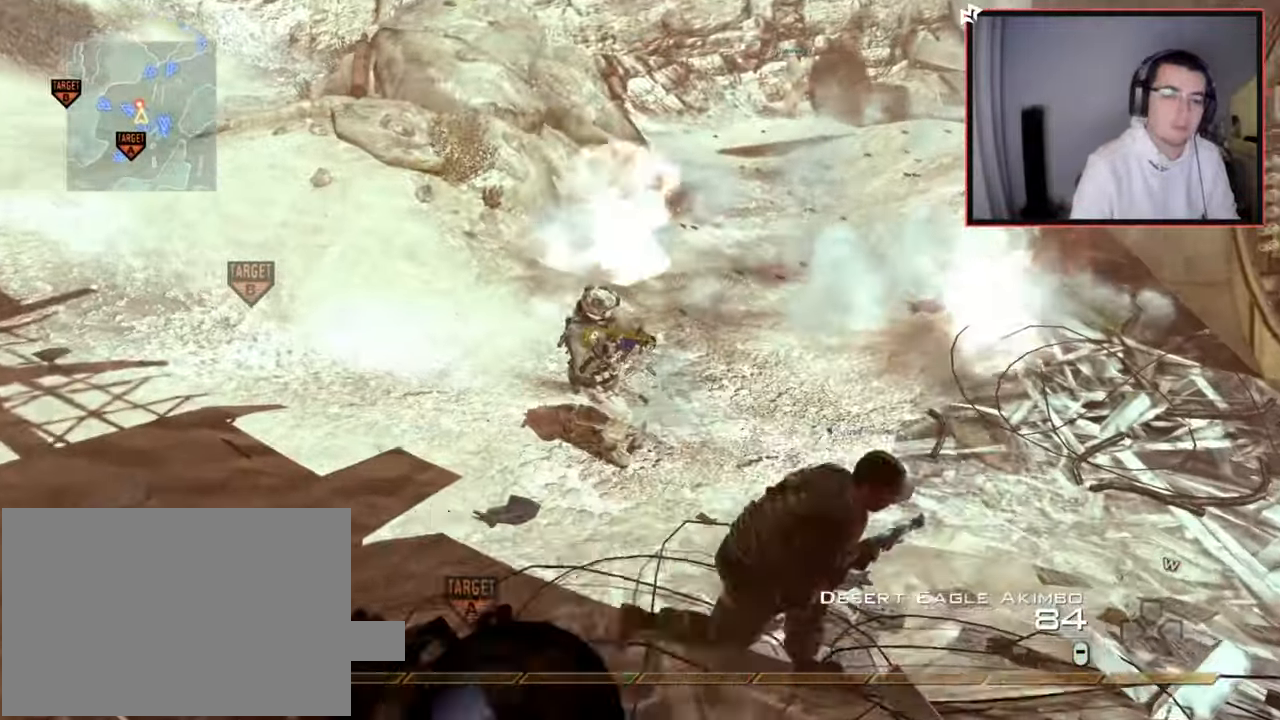
{"buttons": [], "left_stick": "up", "right_stick": "center", "events": [[50, "right_stick", "up-right"], [217, "right_stick", "center"], [284, "TRIANGLE", "down"], [317, "L3", "up"], [384, "TRIANGLE", "up"]]}
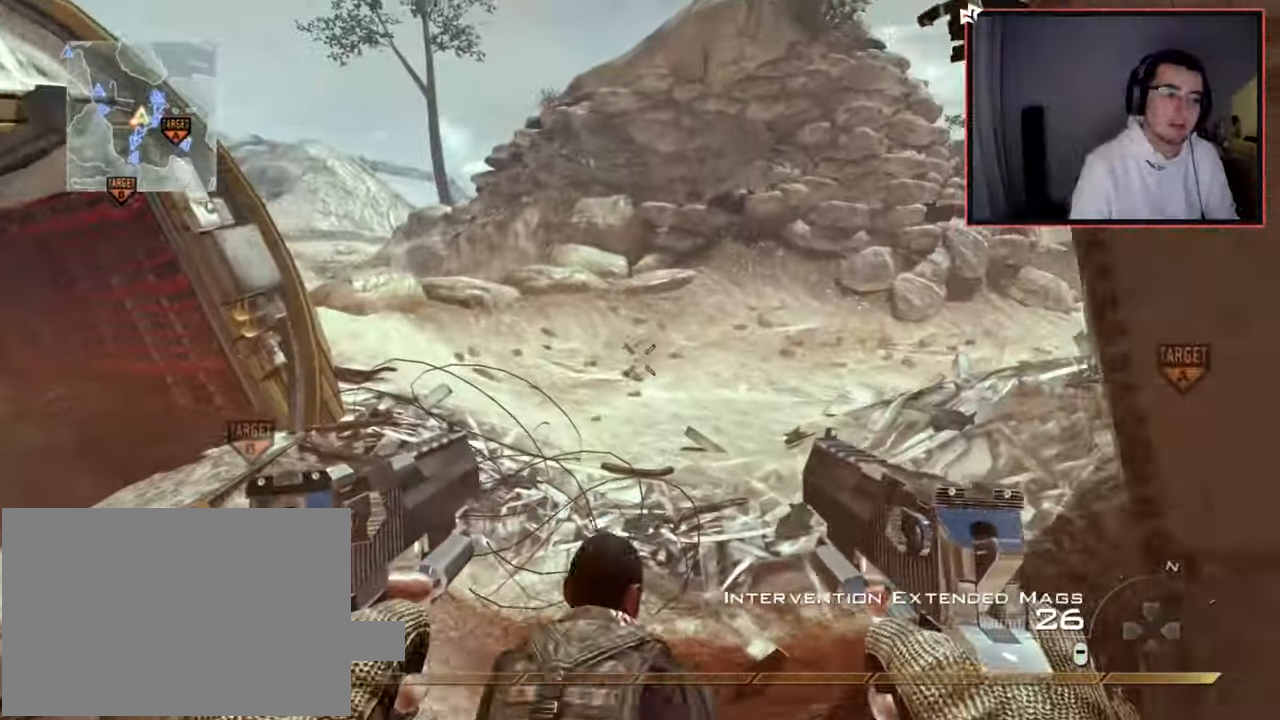
{"buttons": [], "left_stick": "up", "right_stick": "center", "events": [[217, "right_stick", "right"], [367, "right_stick", "center"], [434, "TRIANGLE", "down"], [500, "TRIANGLE", "up"]]}
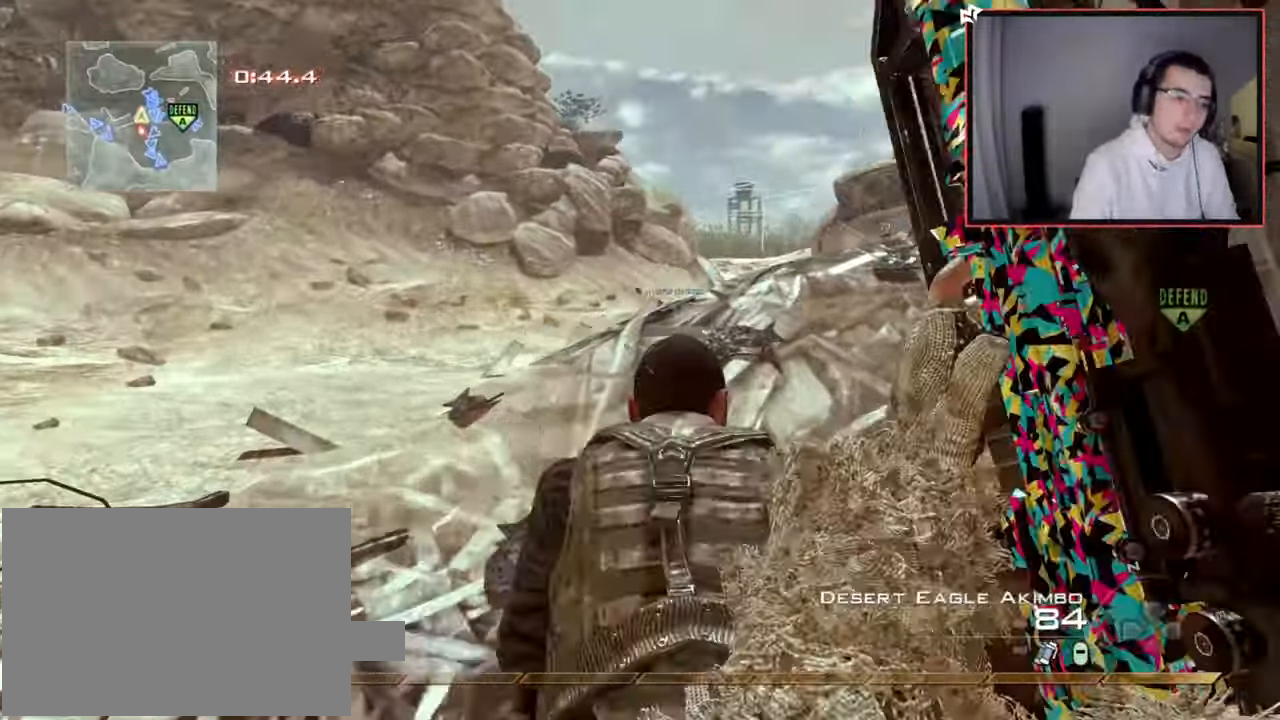
{"buttons": ["L1"], "left_stick": "left", "right_stick": "center", "events": [[67, "TRIANGLE", "down"], [167, "TRIANGLE", "up"], [284, "right_stick", "right"], [401, "right_stick", "center"], [468, "L1", "down"], [468, "left_stick", "left"]]}
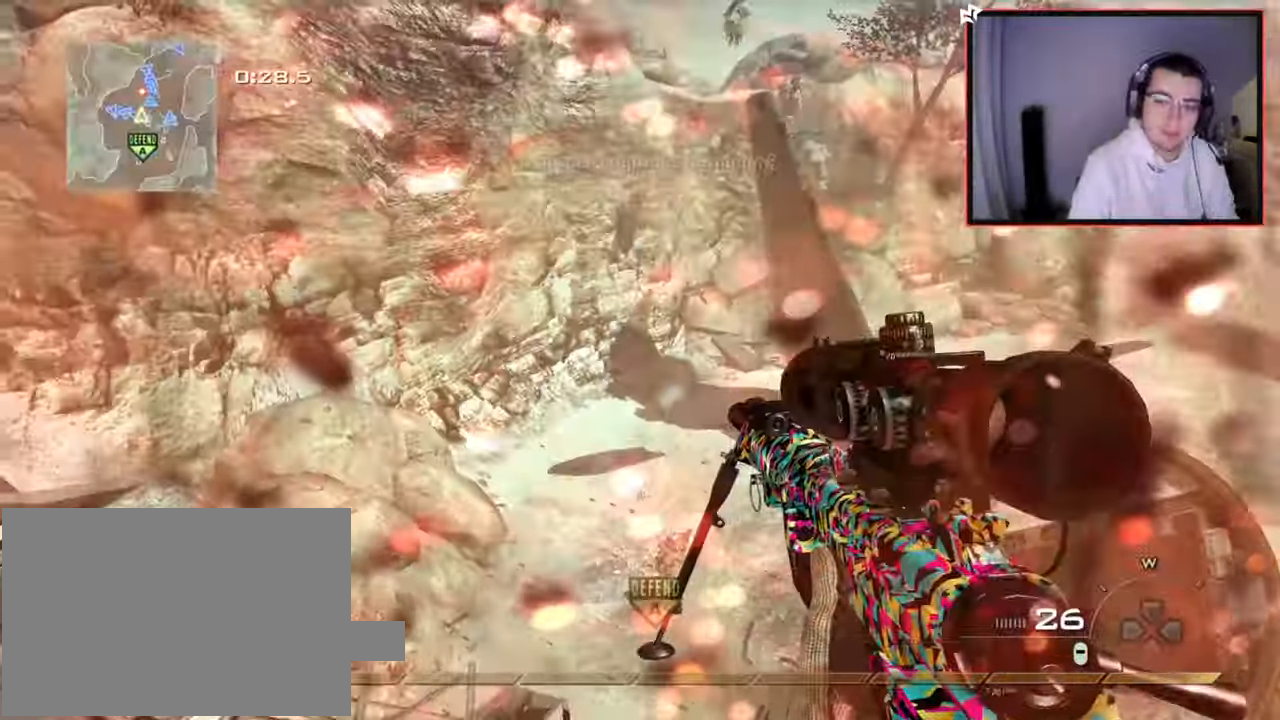
{"buttons": [], "left_stick": "left", "right_stick": "center", "events": [[17, "L1", "up"], [100, "L1", "down"], [100, "right_stick", "right"], [150, "right_stick", "center"], [234, "L1", "up"], [317, "L1", "down"], [467, "L1", "up"]]}
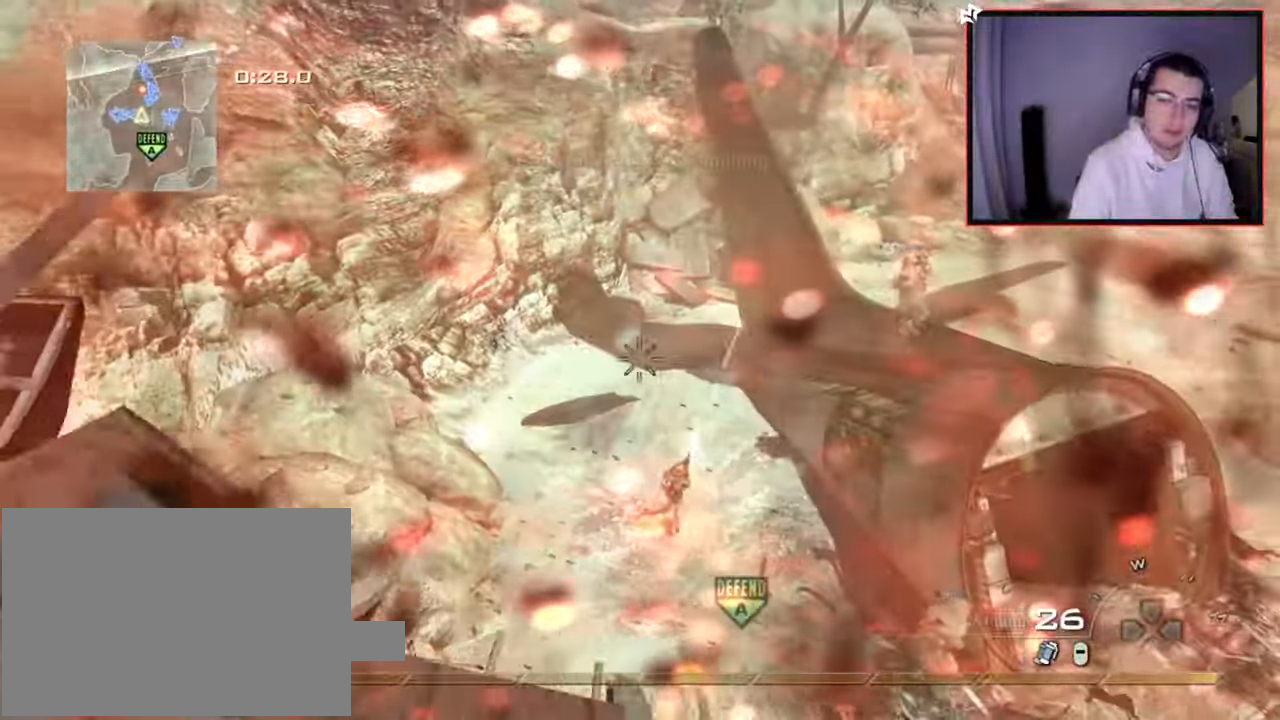
{"buttons": [], "left_stick": "up", "right_stick": "left", "events": [[67, "right_stick", "right"], [151, "right_stick", "center"], [267, "left_stick", "up-left"], [334, "right_stick", "left"], [434, "left_stick", "up"]]}
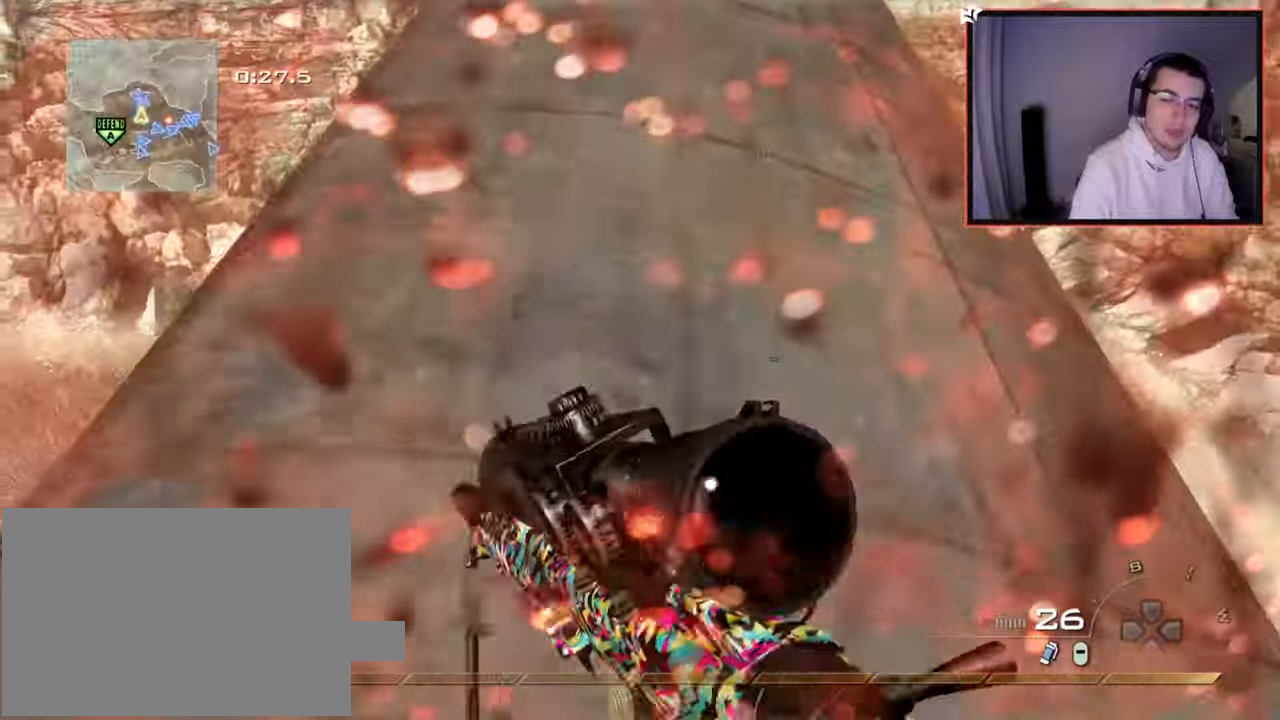
{"buttons": [], "left_stick": "up-right", "right_stick": "left", "events": [[33, "right_stick", "center"], [167, "L3", "down"], [434, "right_stick", "left"], [484, "L3", "up"], [484, "left_stick", "up-right"]]}
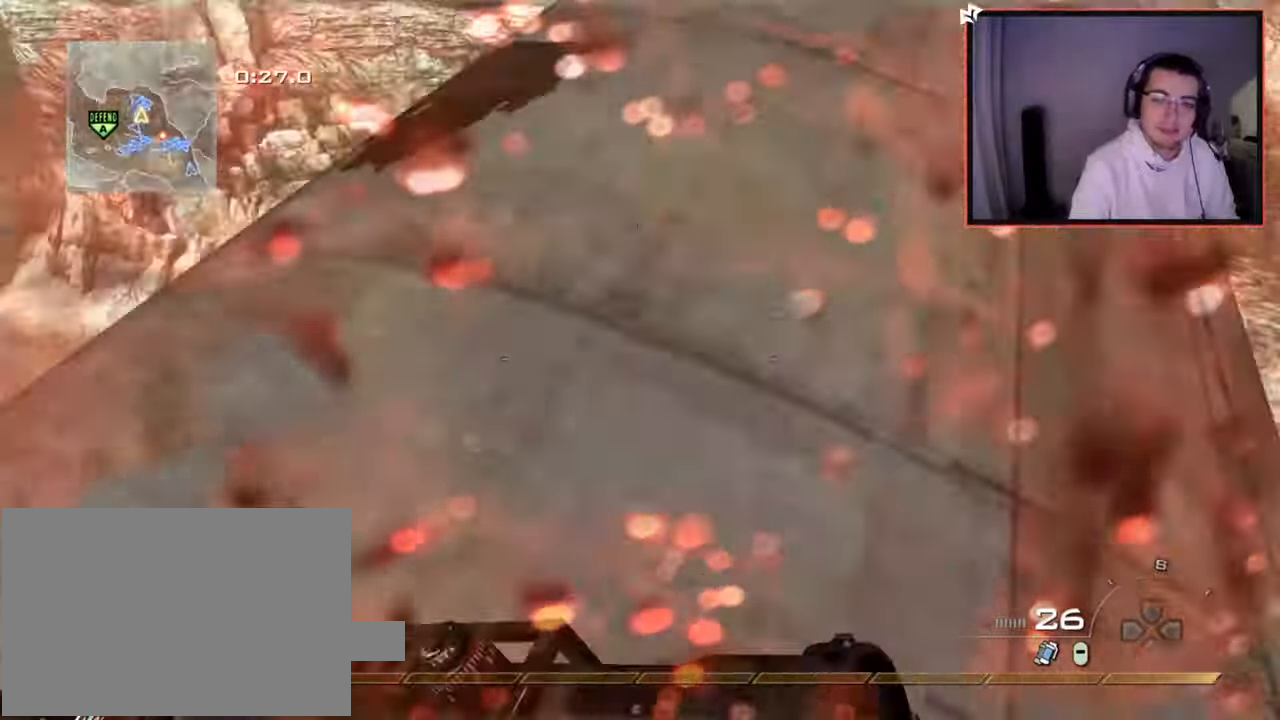
{"buttons": [], "left_stick": "center", "right_stick": "center", "events": [[184, "right_stick", "center"], [234, "TRIANGLE", "down"], [301, "TRIANGLE", "up"], [301, "left_stick", "up"], [351, "TRIANGLE", "down"], [418, "TRIANGLE", "up"], [434, "left_stick", "center"]]}
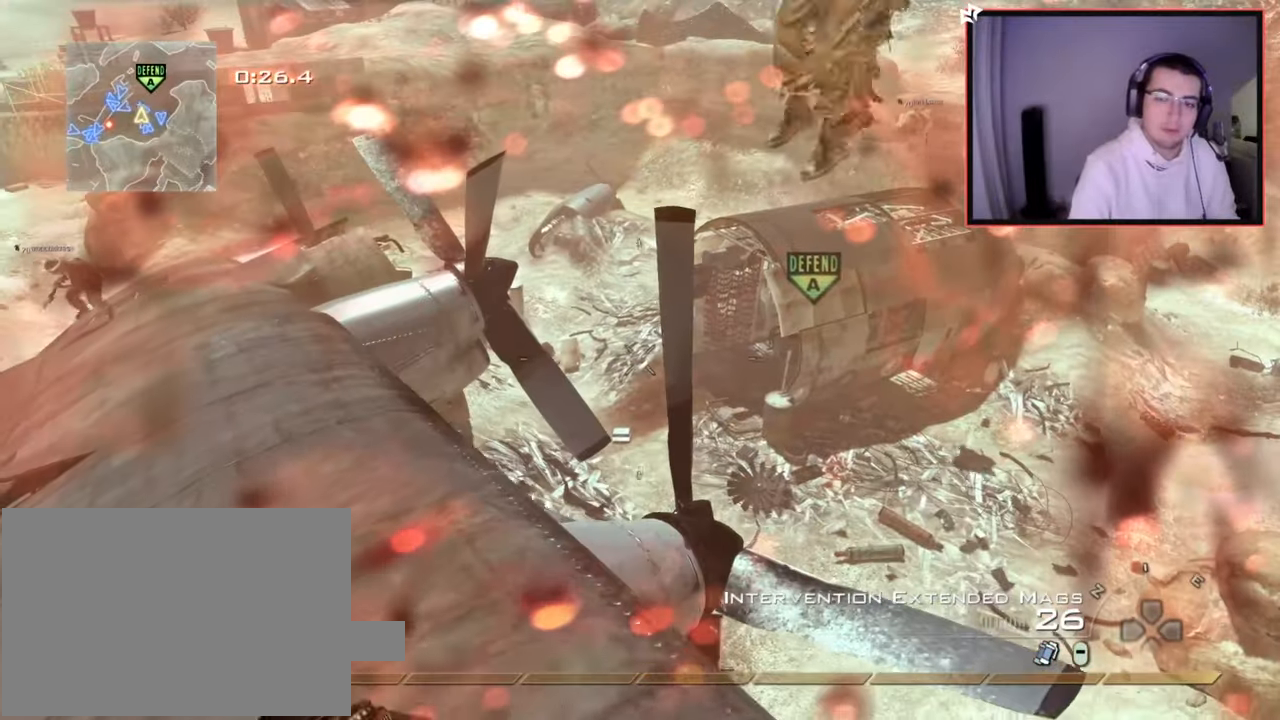
{"buttons": [], "left_stick": "down", "right_stick": "center", "events": [[50, "left_stick", "down"], [100, "right_stick", "up"], [217, "right_stick", "center"], [250, "left_stick", "center"], [417, "left_stick", "down"]]}
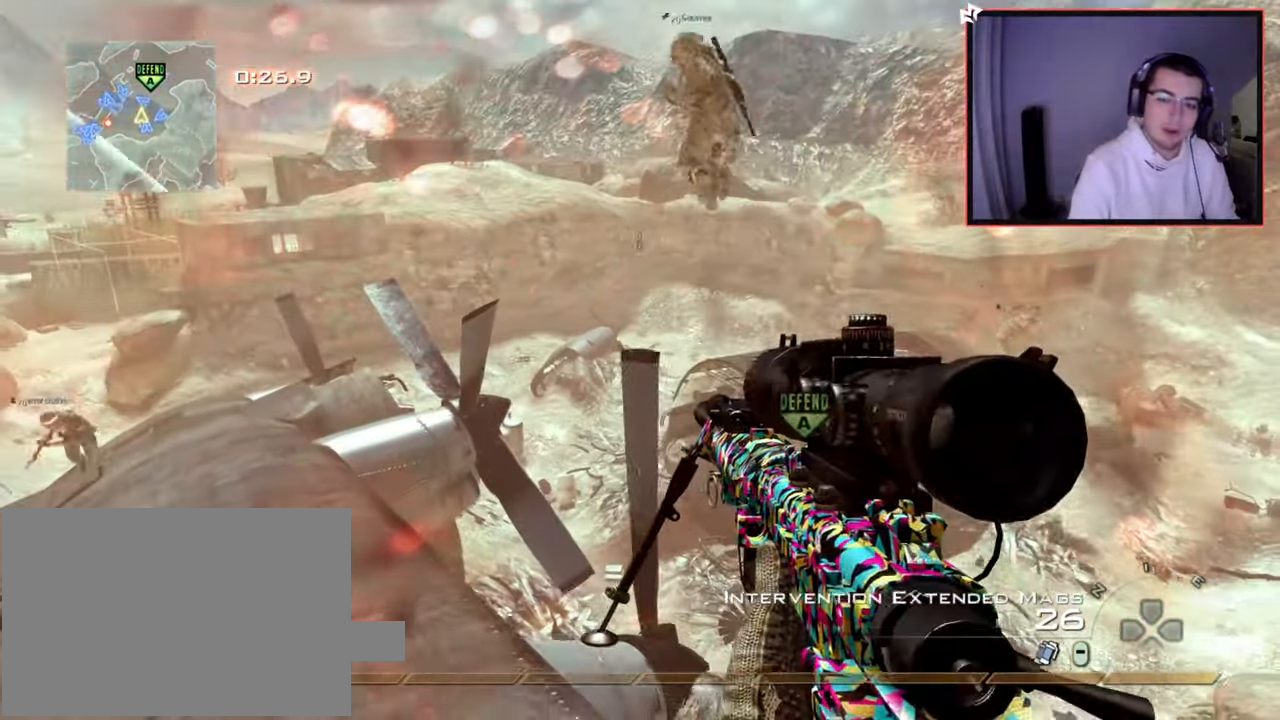
{"buttons": [], "left_stick": "up", "right_stick": "center", "events": [[401, "right_stick", "up-left"], [451, "right_stick", "center"], [484, "left_stick", "up"]]}
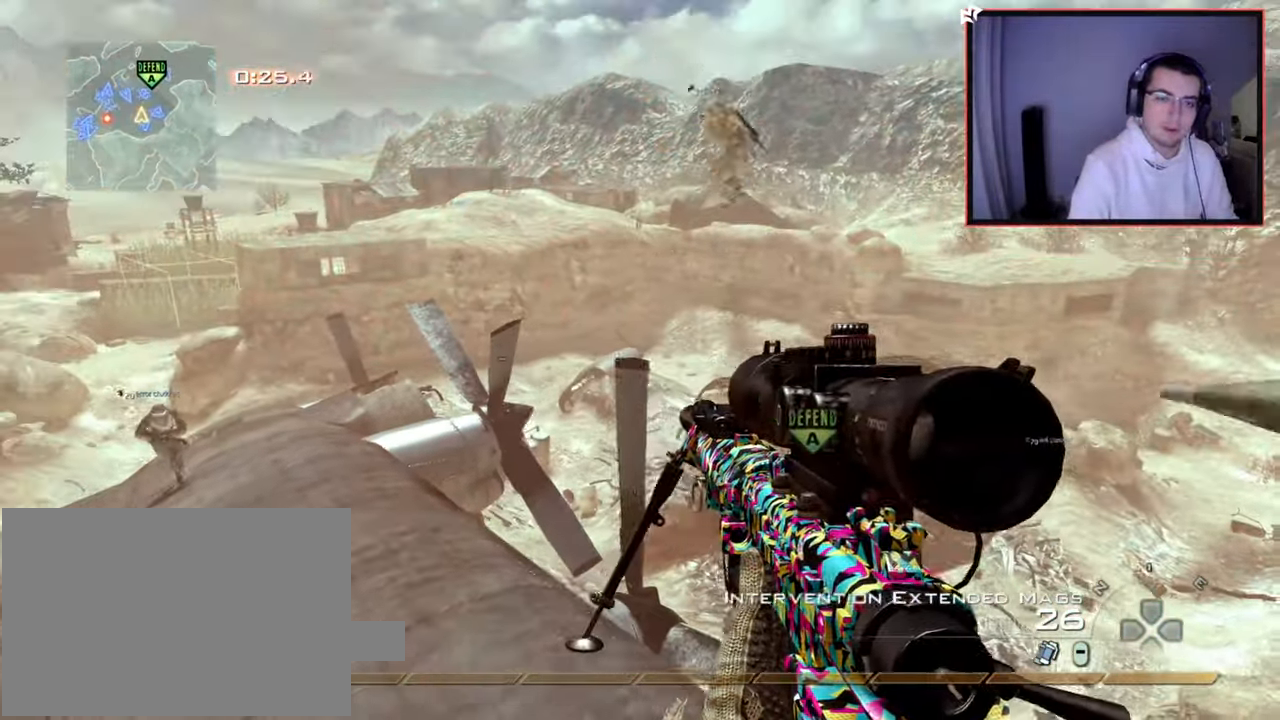
{"buttons": ["SQUARE", "R2"], "left_stick": "up-left", "right_stick": "right", "events": [[50, "L3", "down"], [150, "right_stick", "right"], [183, "left_stick", "up-left"], [234, "L3", "up"], [250, "CROSS", "down"], [350, "CROSS", "up"], [467, "R2", "down"], [500, "SQUARE", "down"]]}
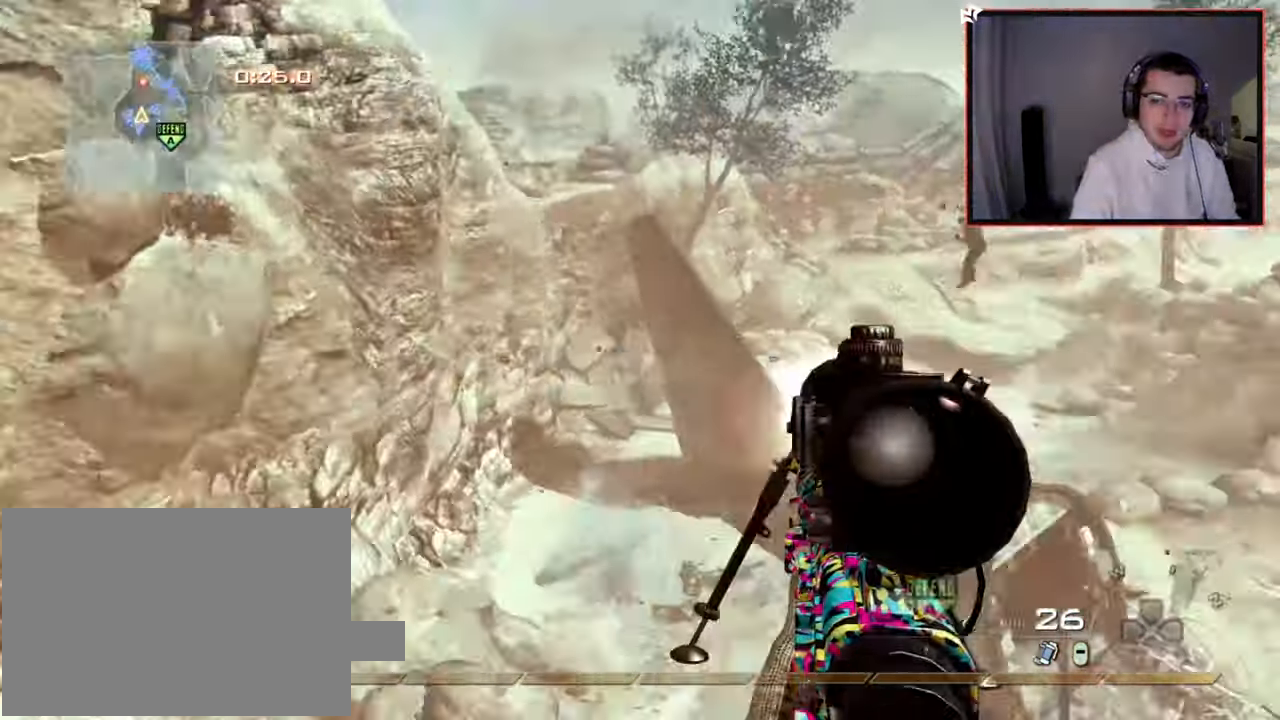
{"buttons": ["SQUARE", "TRIANGLE", "R2"], "left_stick": "up", "right_stick": "down-left", "events": [[17, "left_stick", "up"], [84, "SQUARE", "up"], [101, "R2", "up"], [101, "right_stick", "up-left"], [334, "TRIANGLE", "down"], [384, "TRIANGLE", "up"], [384, "right_stick", "down-left"], [451, "TRIANGLE", "down"], [468, "R2", "down"], [501, "SQUARE", "down"]]}
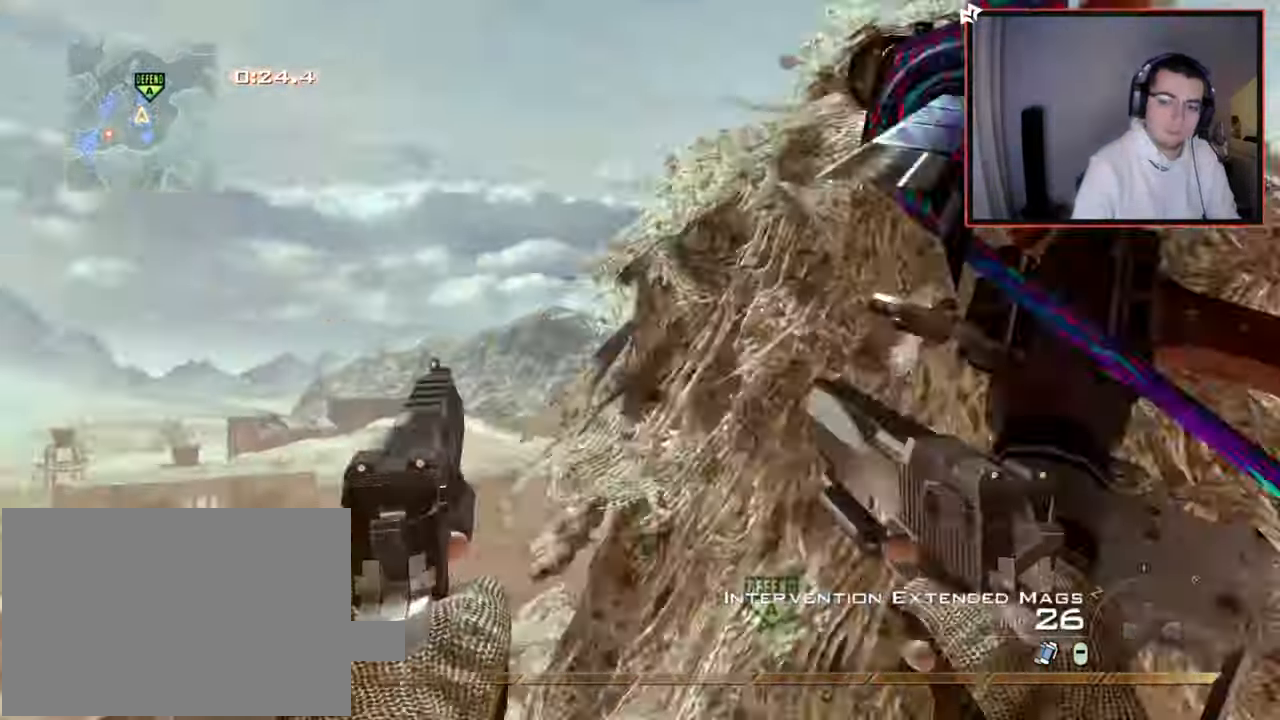
{"buttons": ["TRIANGLE"], "left_stick": "up-left", "right_stick": "right", "events": [[17, "TRIANGLE", "up"], [50, "right_stick", "down-right"], [100, "SQUARE", "up"], [133, "R2", "up"], [133, "right_stick", "right"], [150, "left_stick", "center"], [417, "left_stick", "up-left"], [450, "TRIANGLE", "down"]]}
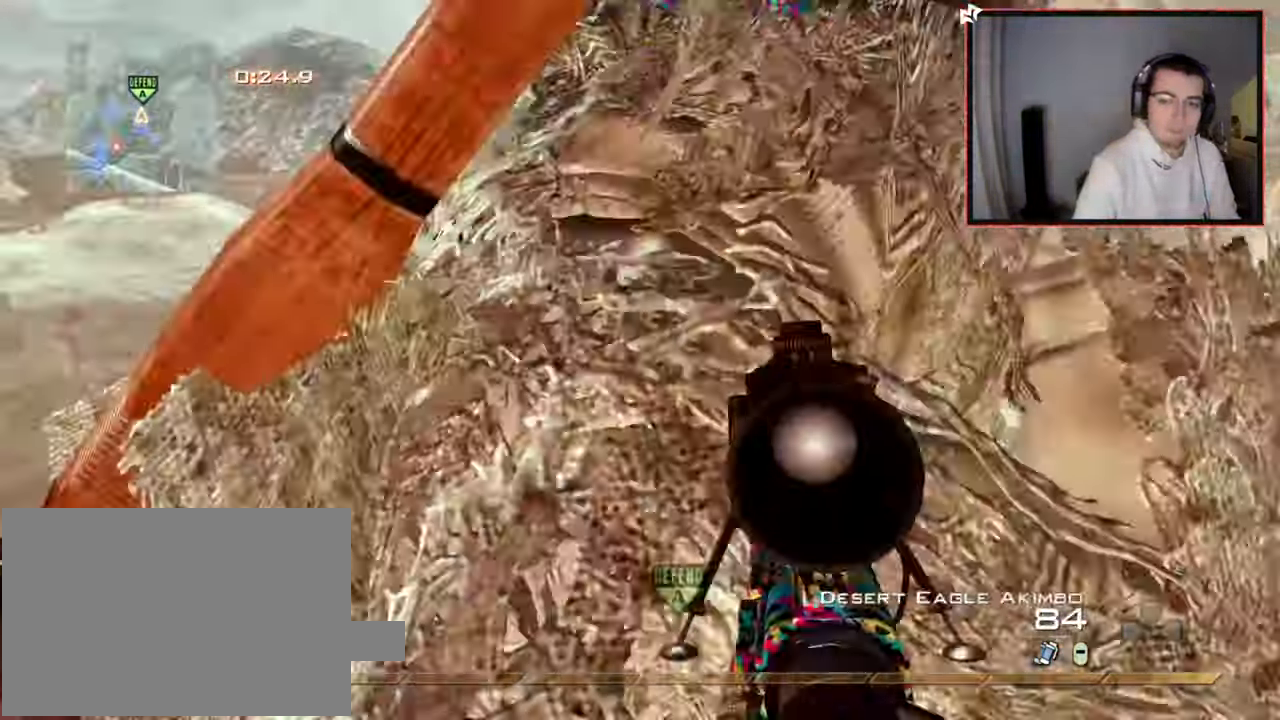
{"buttons": [], "left_stick": "center", "right_stick": "right", "events": [[17, "TRIANGLE", "up"], [34, "TRIANGLE", "down"], [67, "R2", "down"], [101, "SQUARE", "down"], [101, "TRIANGLE", "up"], [101, "left_stick", "center"], [184, "SQUARE", "up"], [234, "R2", "up"], [234, "right_stick", "center"], [334, "right_stick", "right"]]}